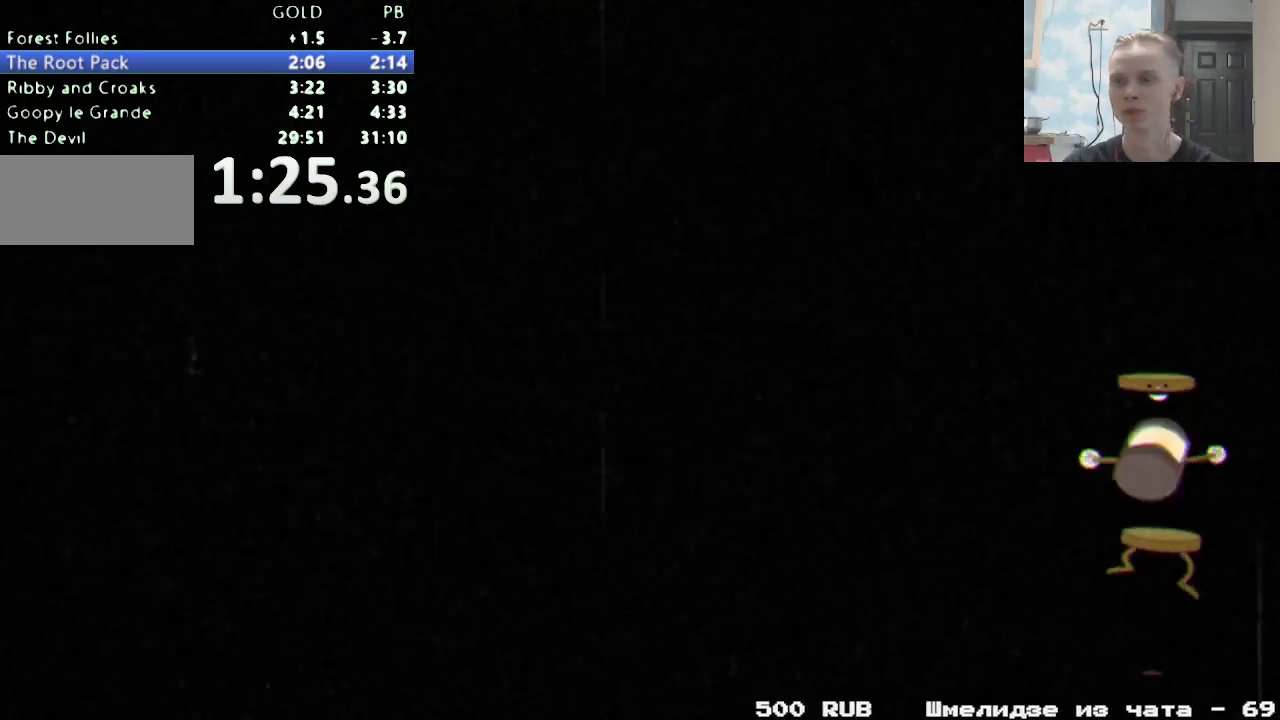
Gameplay with a controller (Nintendo layout); each line is a JSON object with the inputs held at the frame after it. "events" lists button and stick changes between this image and that frame as [ms after this image, input, new state], when the widget could be followed in between. Not read: B DPAD_LEFT DPAD_RIGHT L3 R1 R3 SELECT.
{"buttons": ["X"], "events": [[300, "X", "down"], [400, "X", "up"], [467, "X", "down"]]}
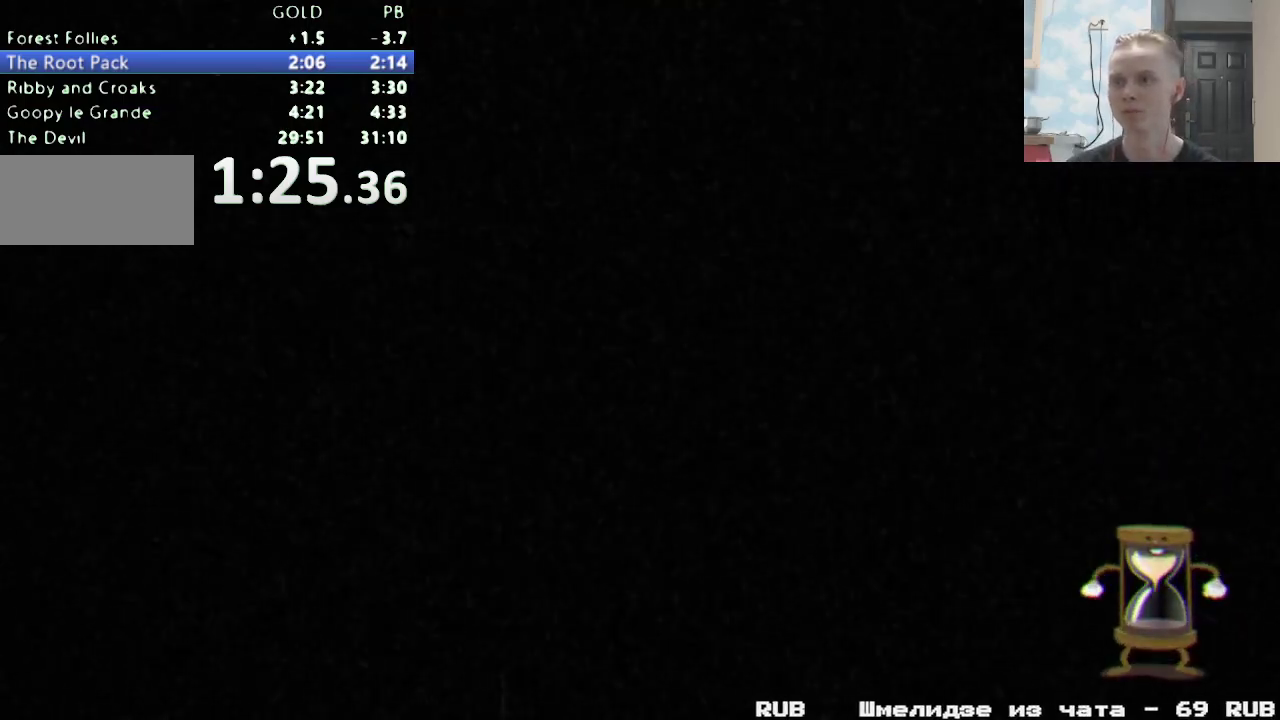
{"buttons": ["X"], "events": [[50, "X", "up"], [117, "X", "down"], [183, "X", "up"], [250, "X", "down"], [317, "X", "up"], [383, "X", "down"], [450, "X", "up"], [500, "X", "down"]]}
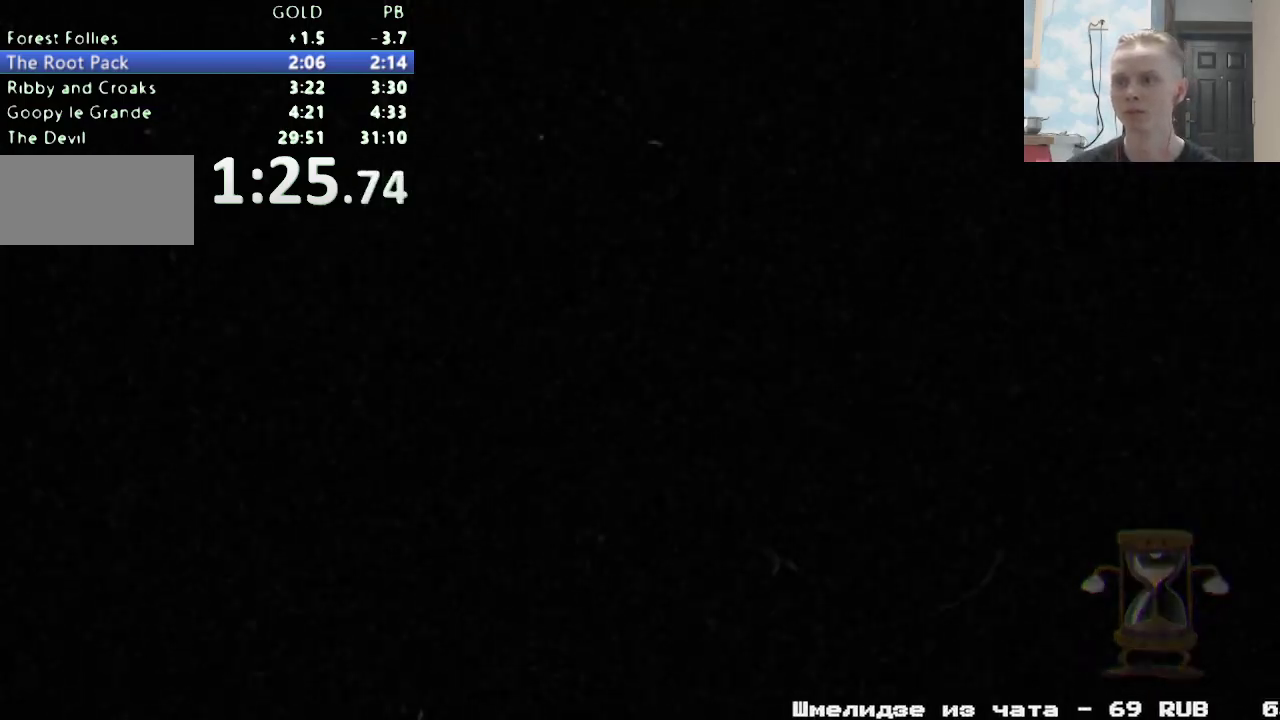
{"buttons": [], "events": [[67, "X", "up"], [133, "X", "down"], [200, "X", "up"]]}
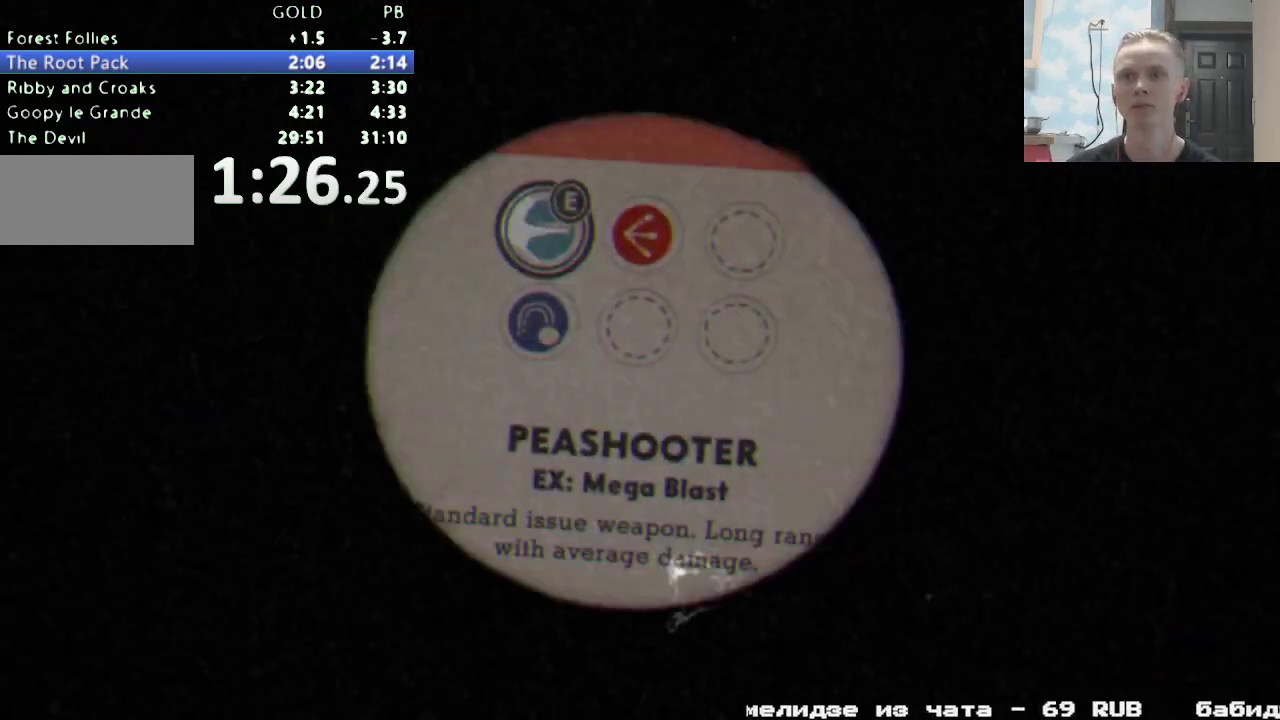
{"buttons": [], "events": [[167, "DPAD_DOWN", "down"], [267, "DPAD_DOWN", "up"]]}
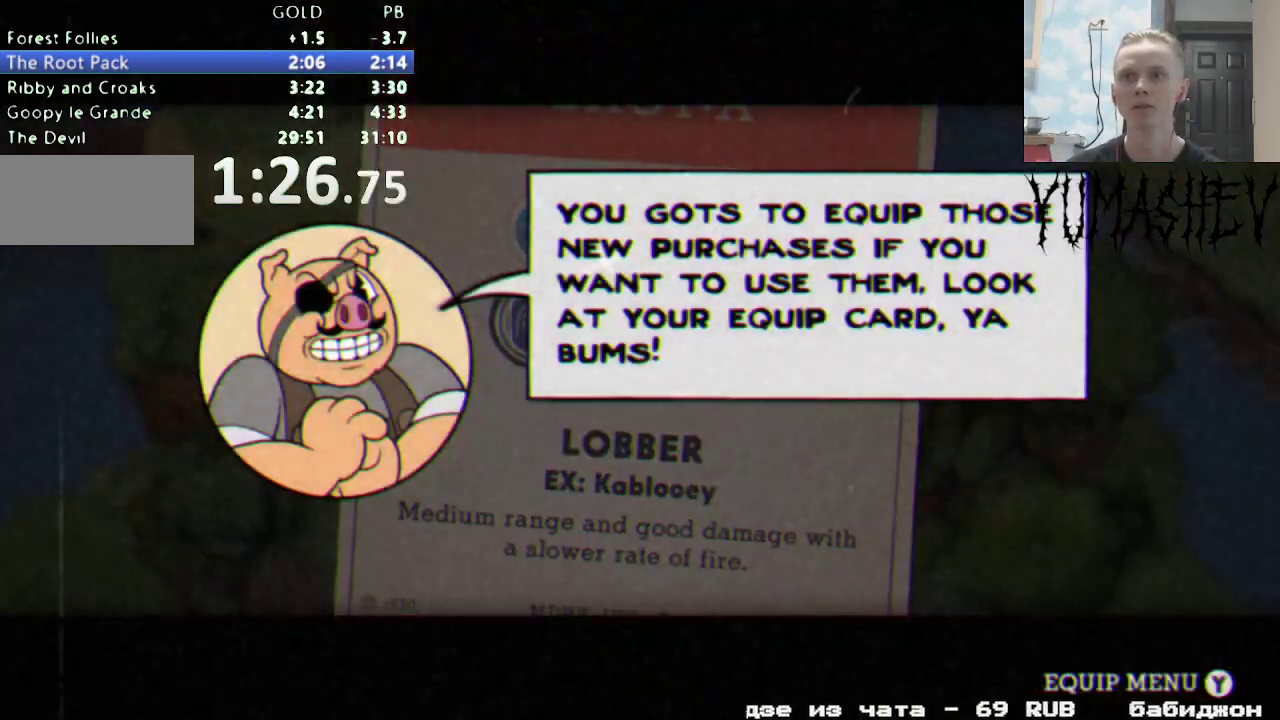
{"buttons": [], "events": []}
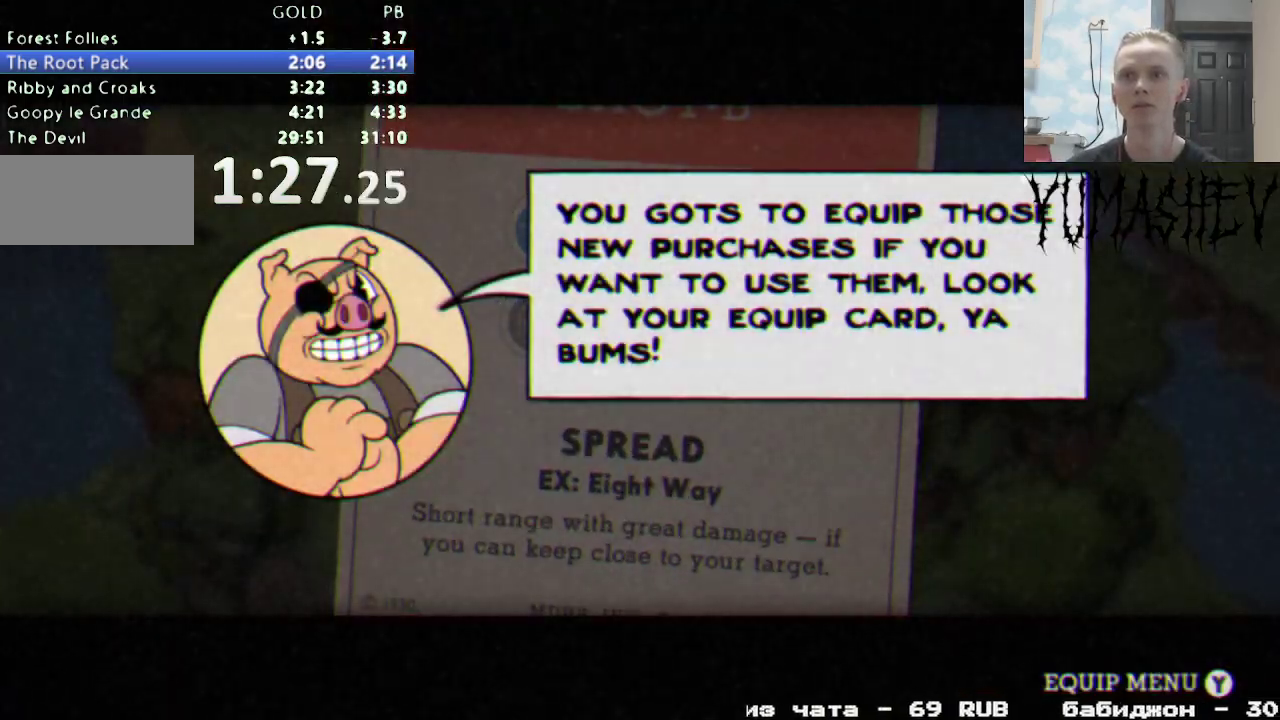
{"buttons": ["DPAD_DOWN"], "events": [[33, "DPAD_DOWN", "down"], [50, "A", "down"], [67, "X", "down"], [100, "A", "up"], [100, "X", "up"], [217, "A", "down"], [250, "X", "down"], [283, "X", "up"], [300, "A", "up"], [333, "A", "down"], [350, "X", "down"], [383, "A", "up"], [383, "X", "up"], [433, "A", "down"], [433, "X", "down"], [467, "X", "up"], [483, "A", "up"]]}
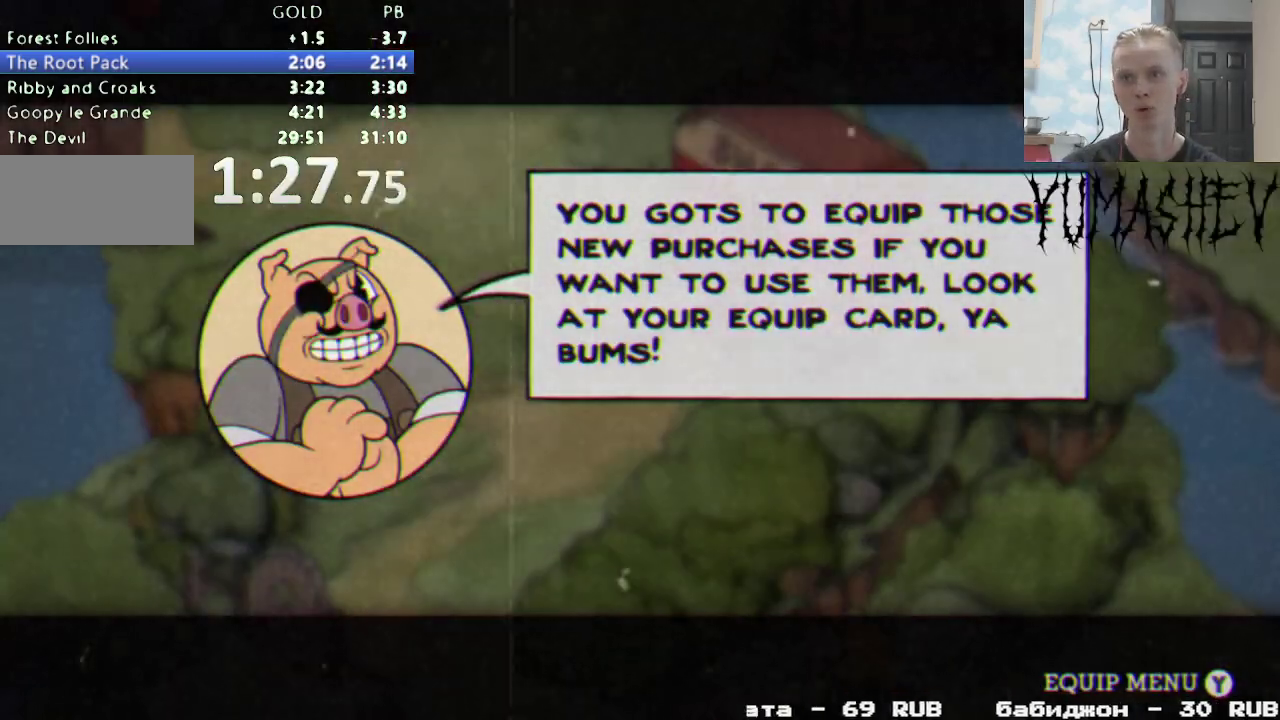
{"buttons": ["A", "X", "DPAD_DOWN"]}
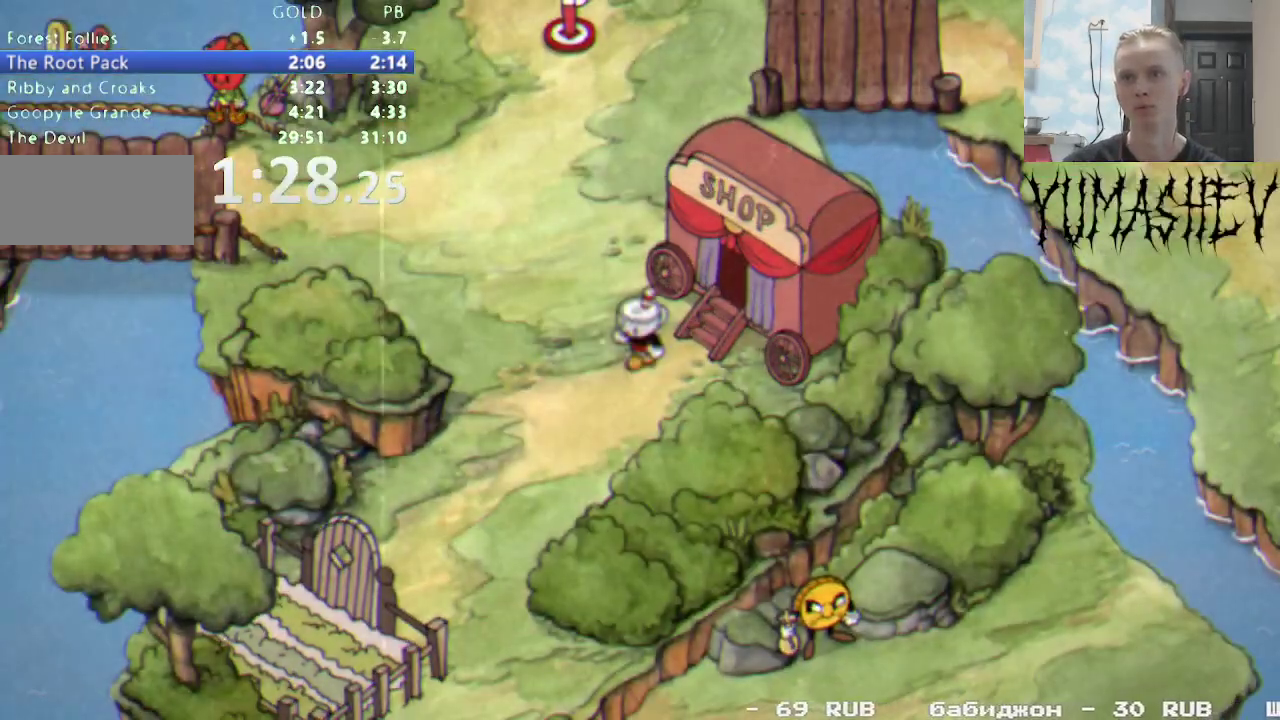
{"buttons": ["A", "DPAD_DOWN"], "events": [[67, "X", "up"]]}
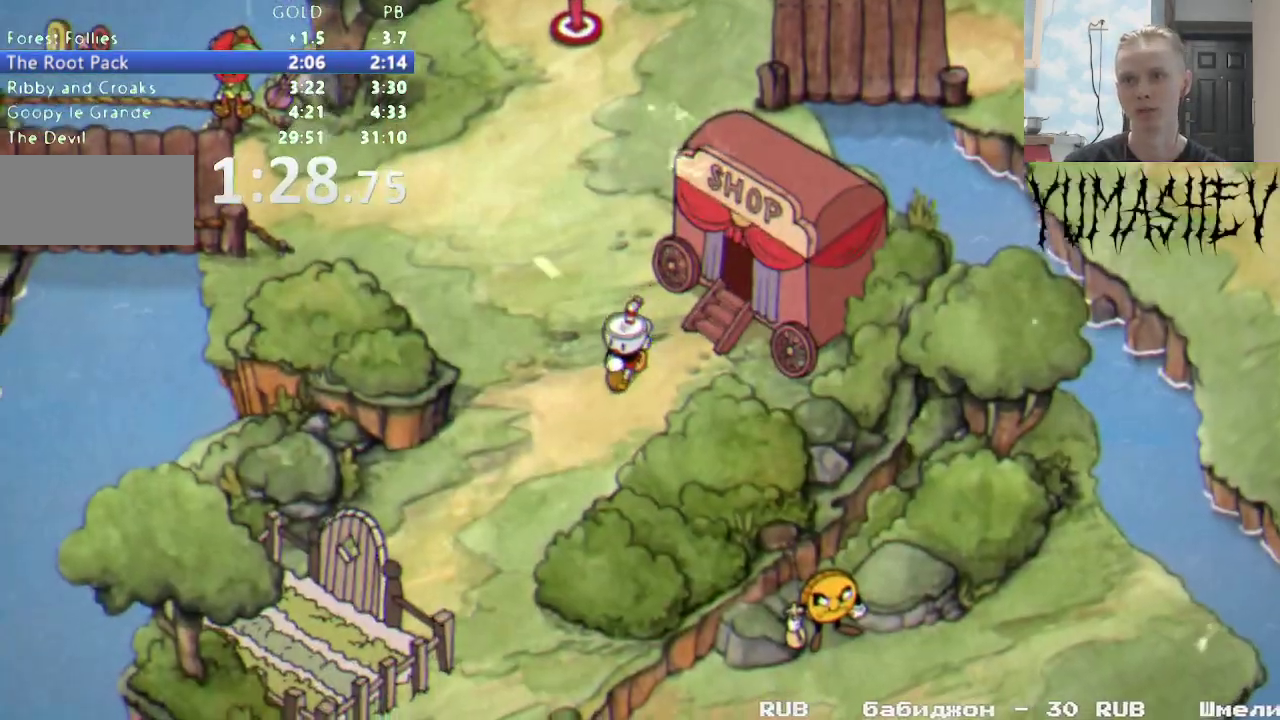
{"buttons": ["A", "DPAD_DOWN"], "events": []}
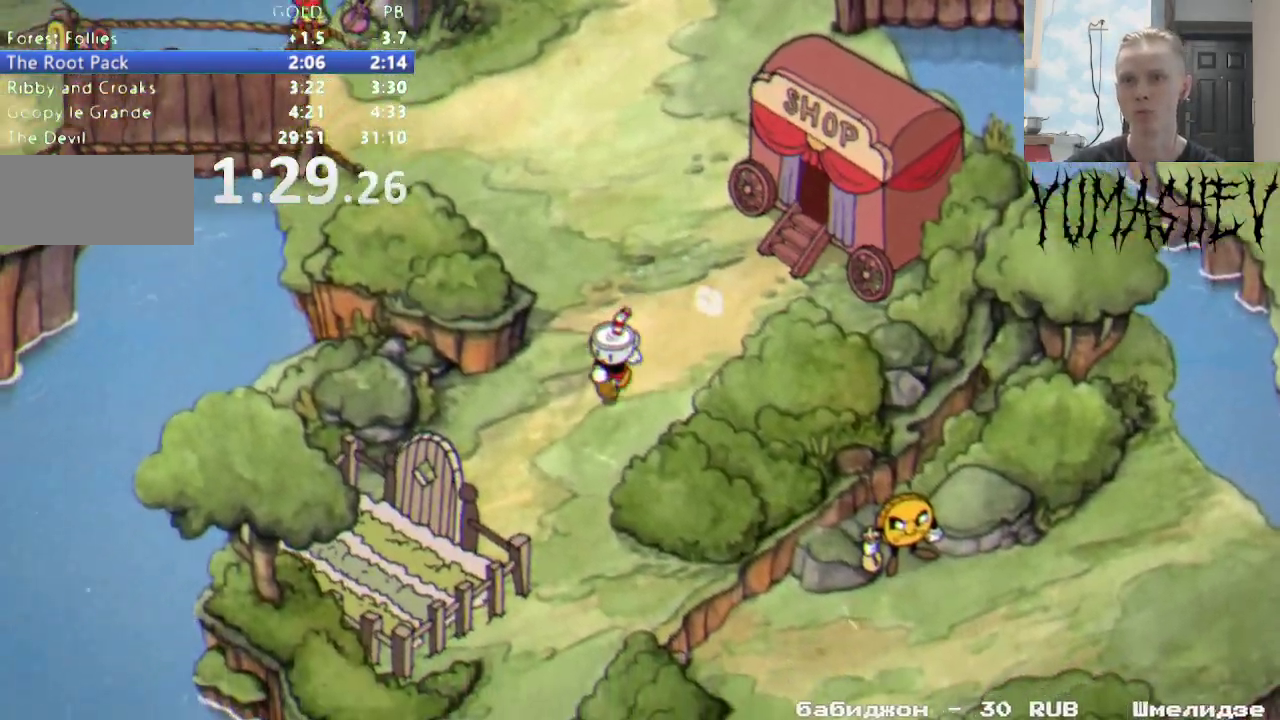
{"buttons": ["DPAD_DOWN"], "events": [[17, "A", "up"]]}
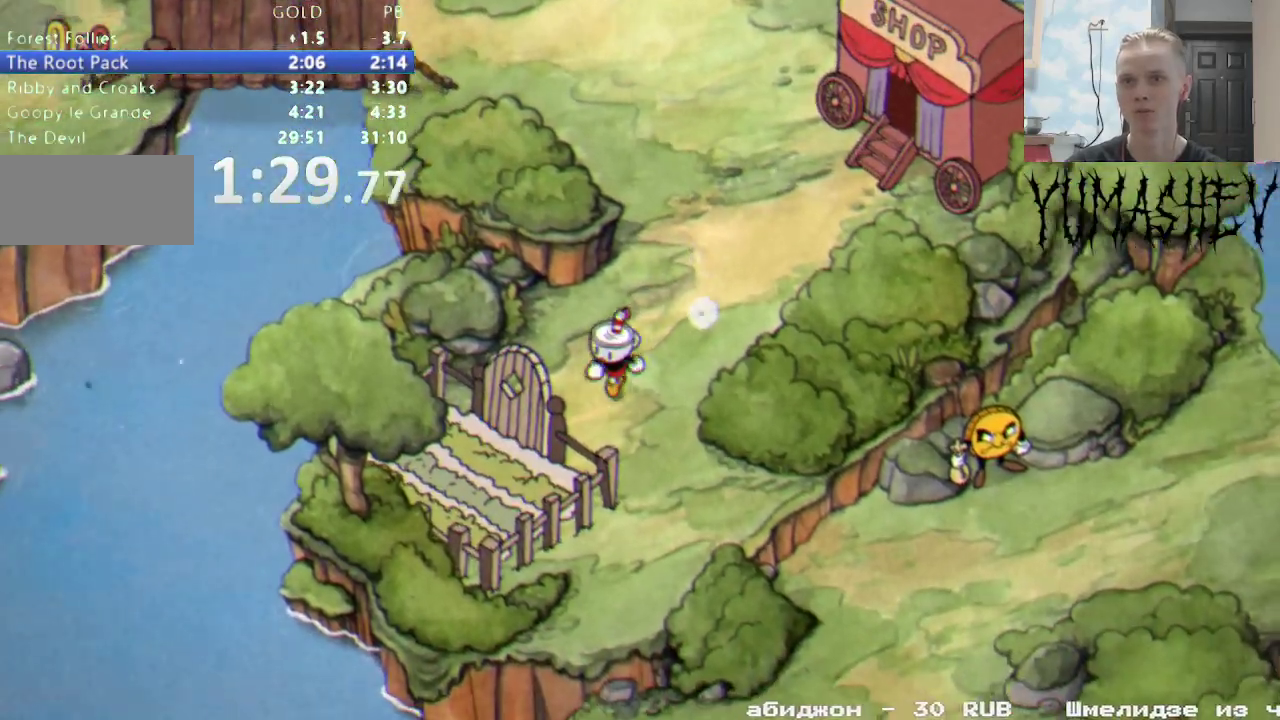
{"buttons": ["DPAD_DOWN"], "events": []}
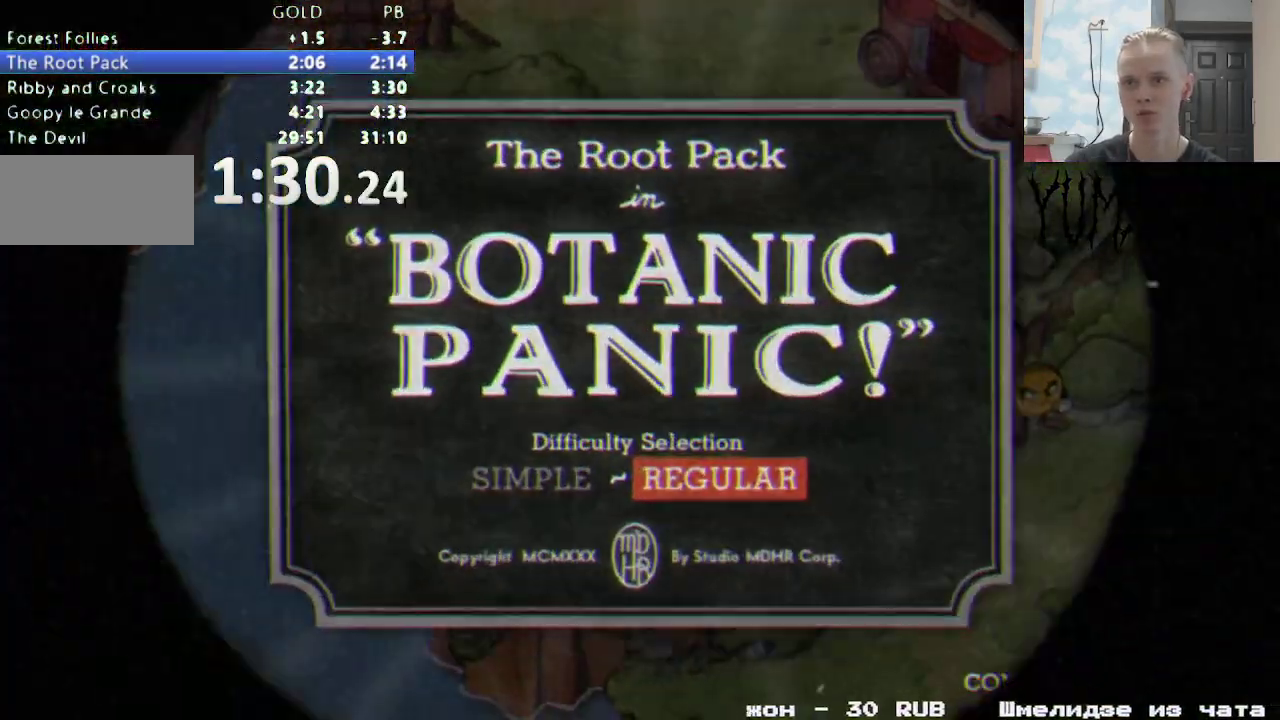
{"buttons": [], "events": [[267, "DPAD_DOWN", "up"]]}
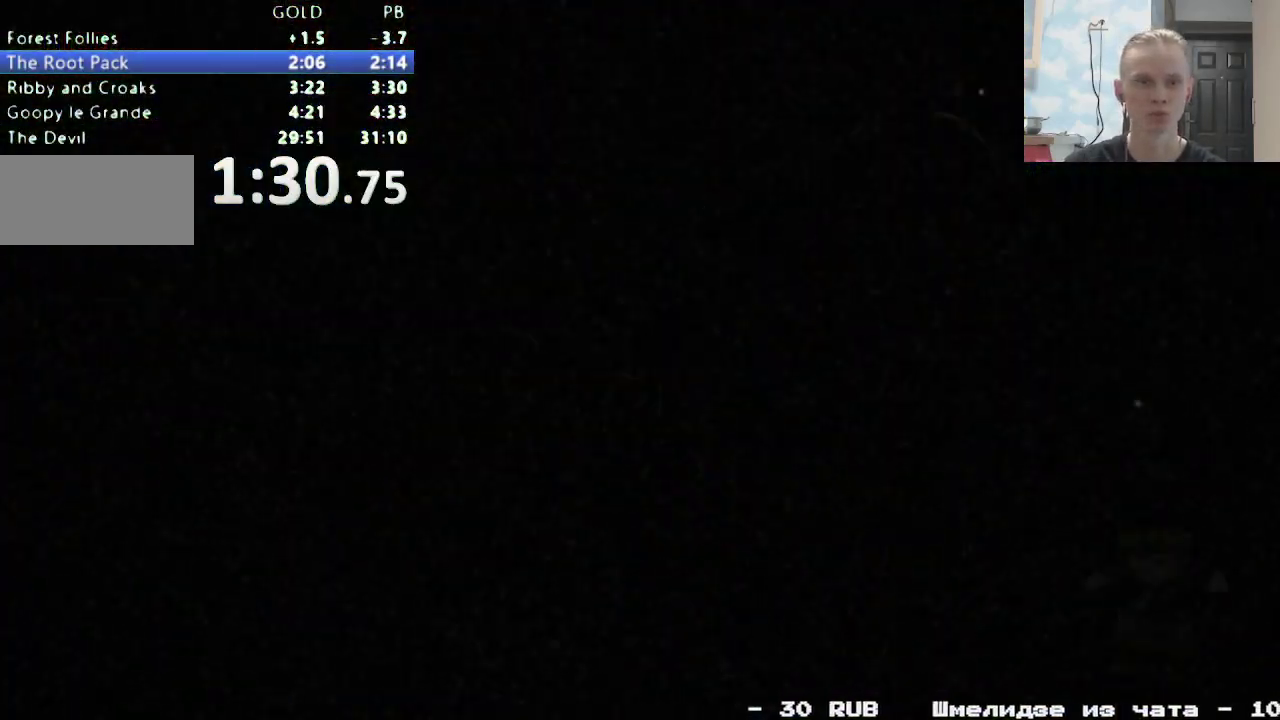
{"buttons": [], "events": []}
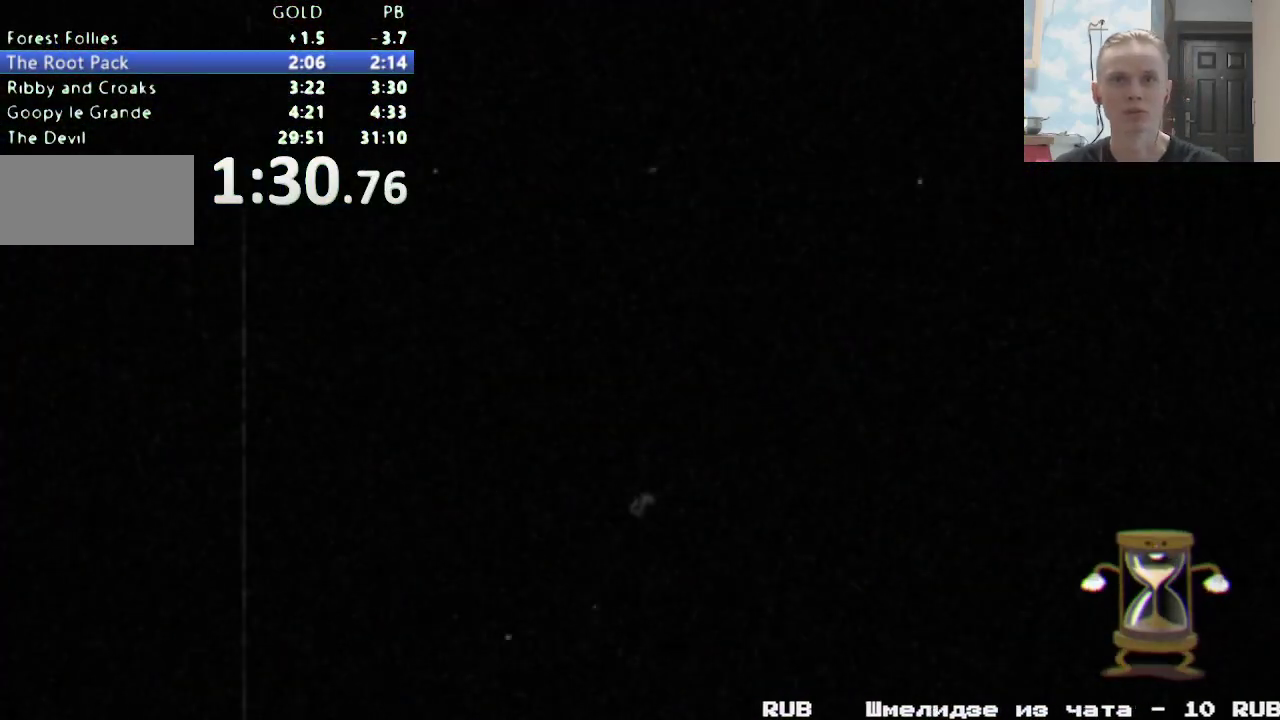
{"buttons": [], "events": []}
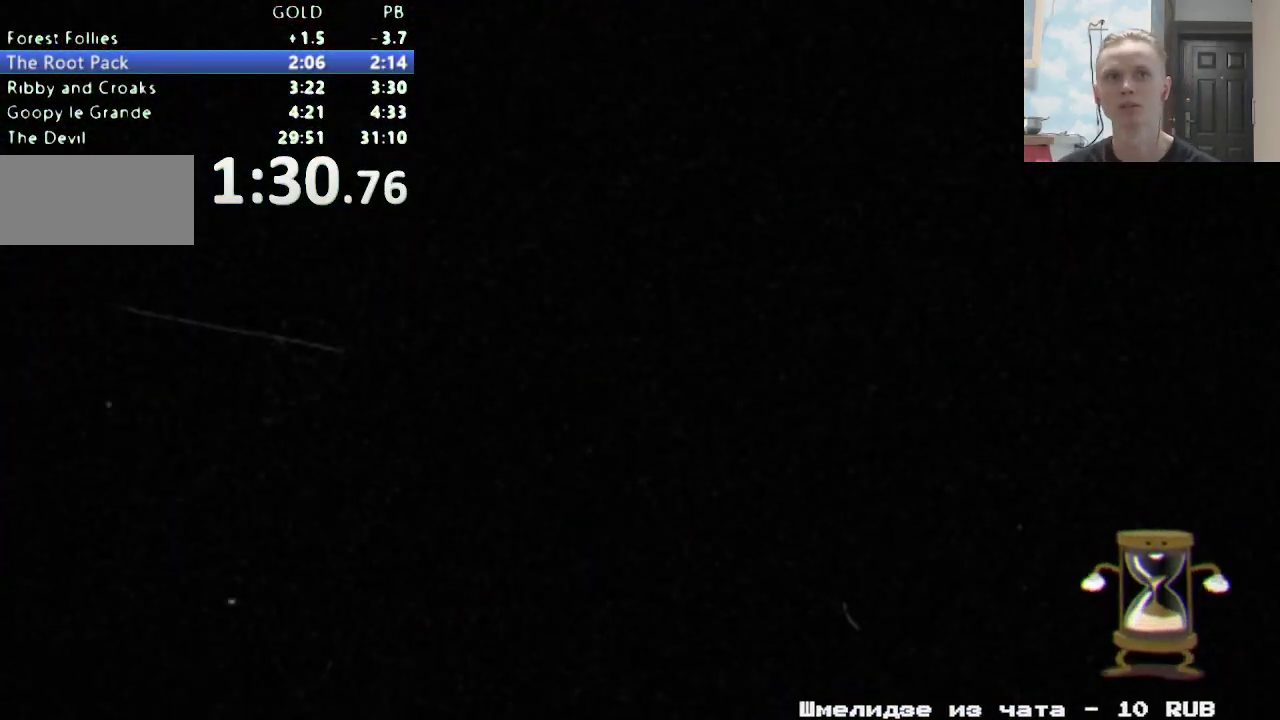
{"buttons": [], "events": []}
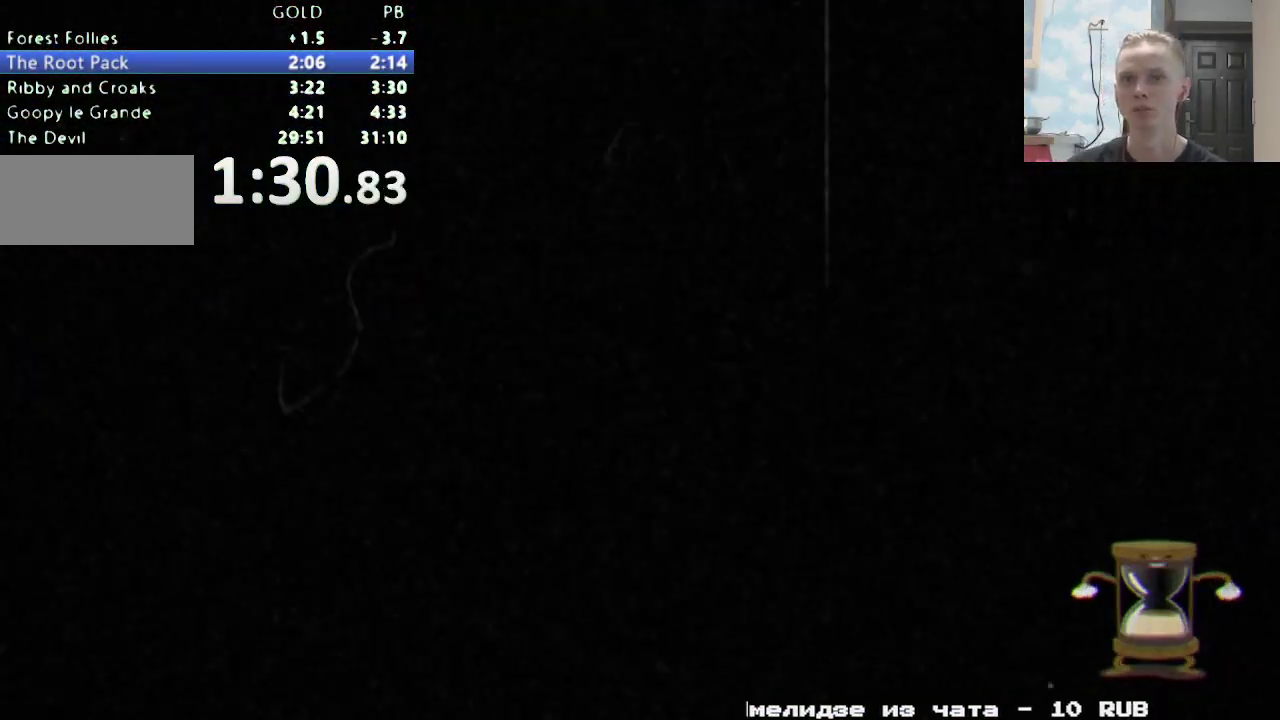
{"buttons": [], "events": []}
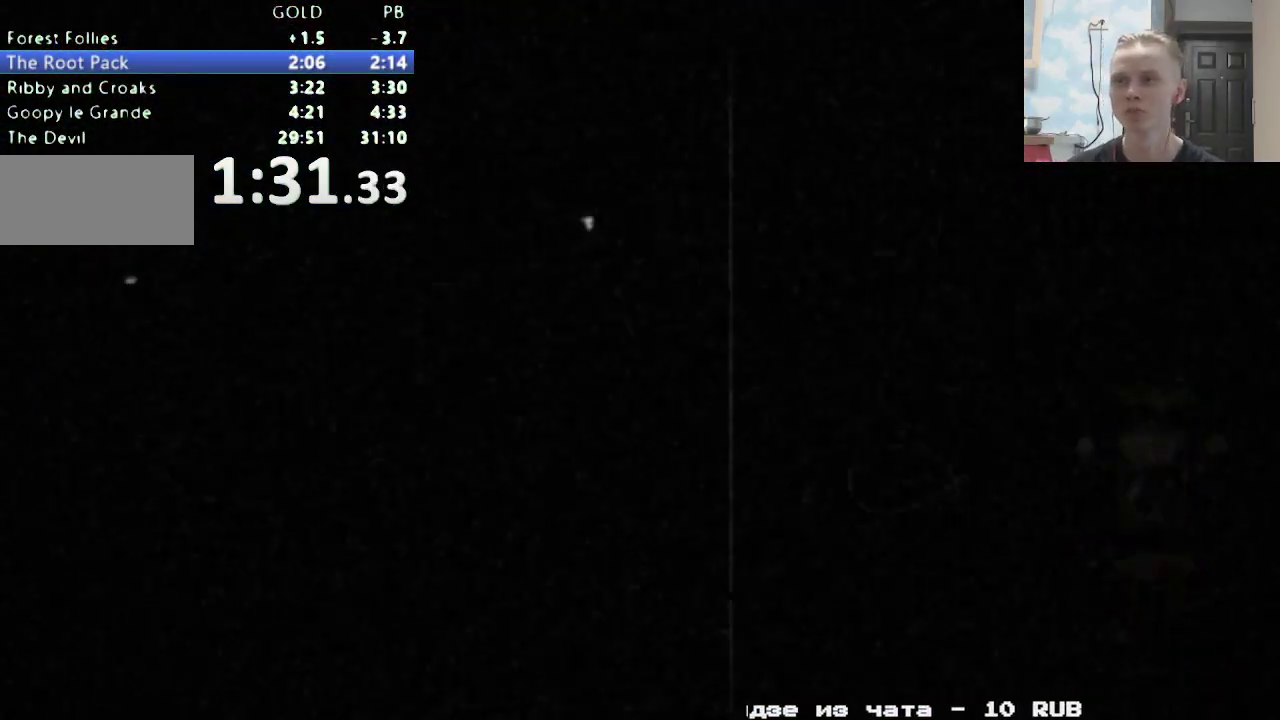
{"buttons": [], "events": []}
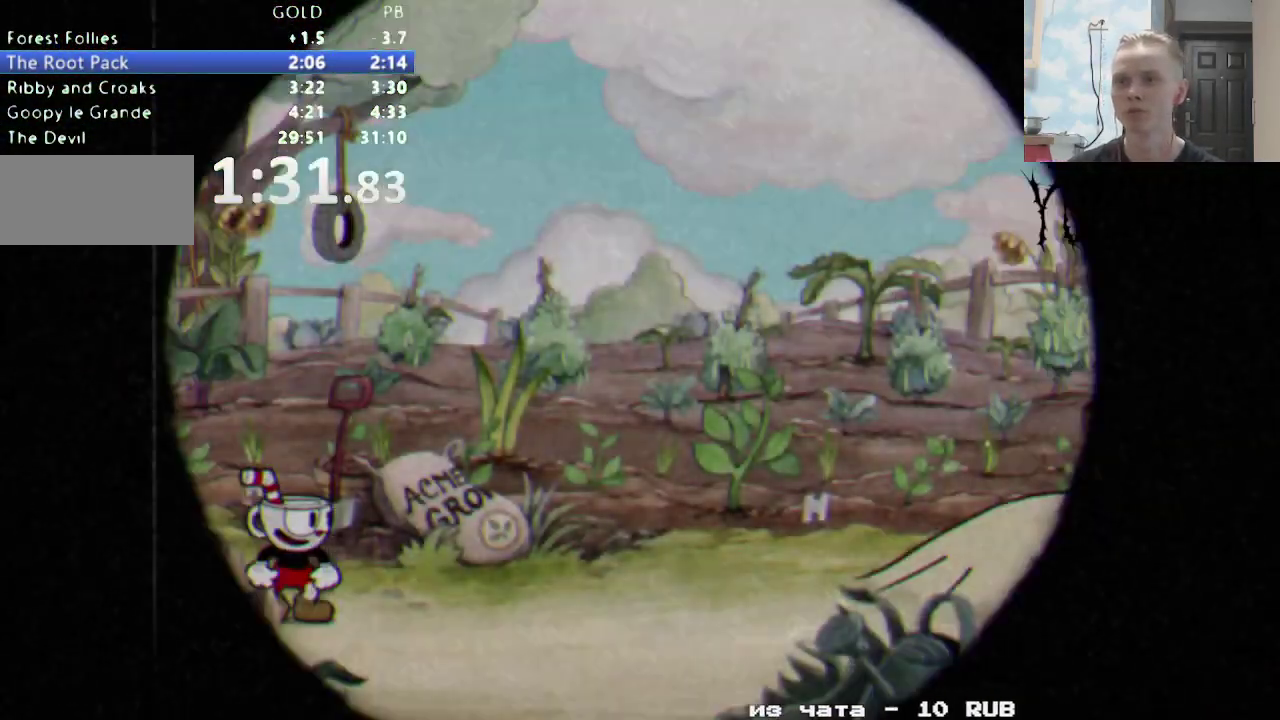
{"buttons": [], "events": []}
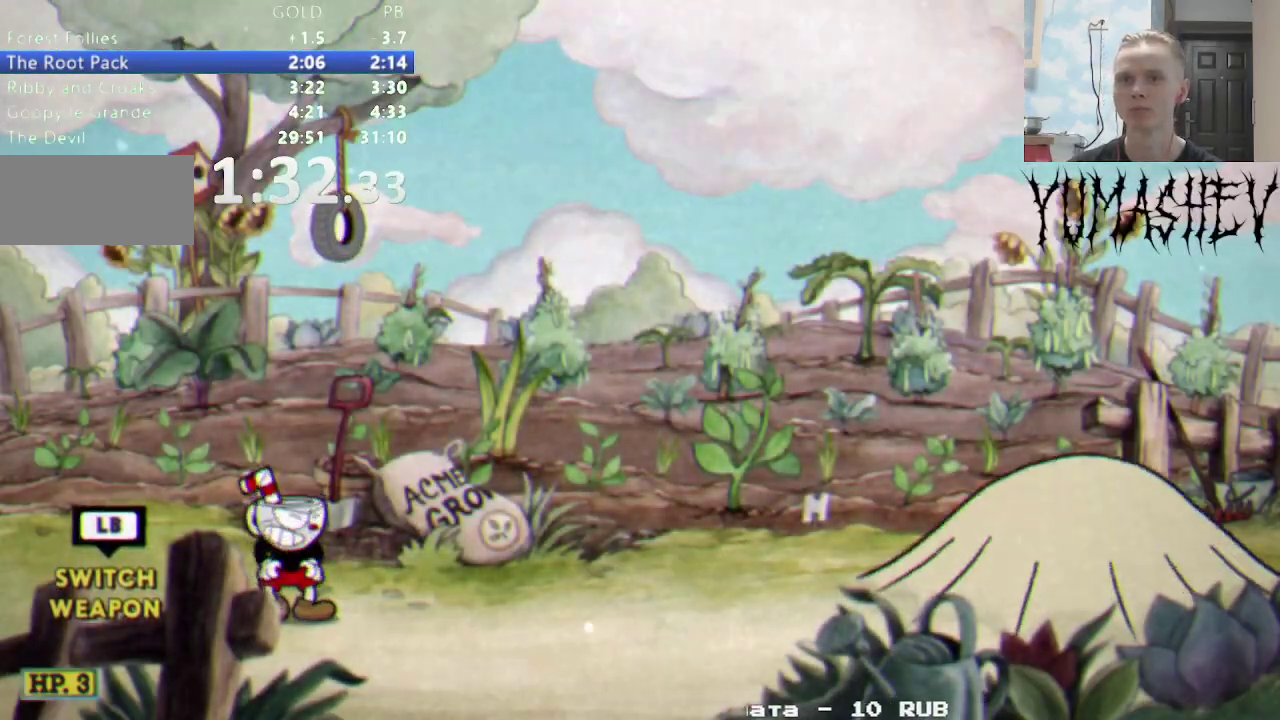
{"buttons": [], "events": []}
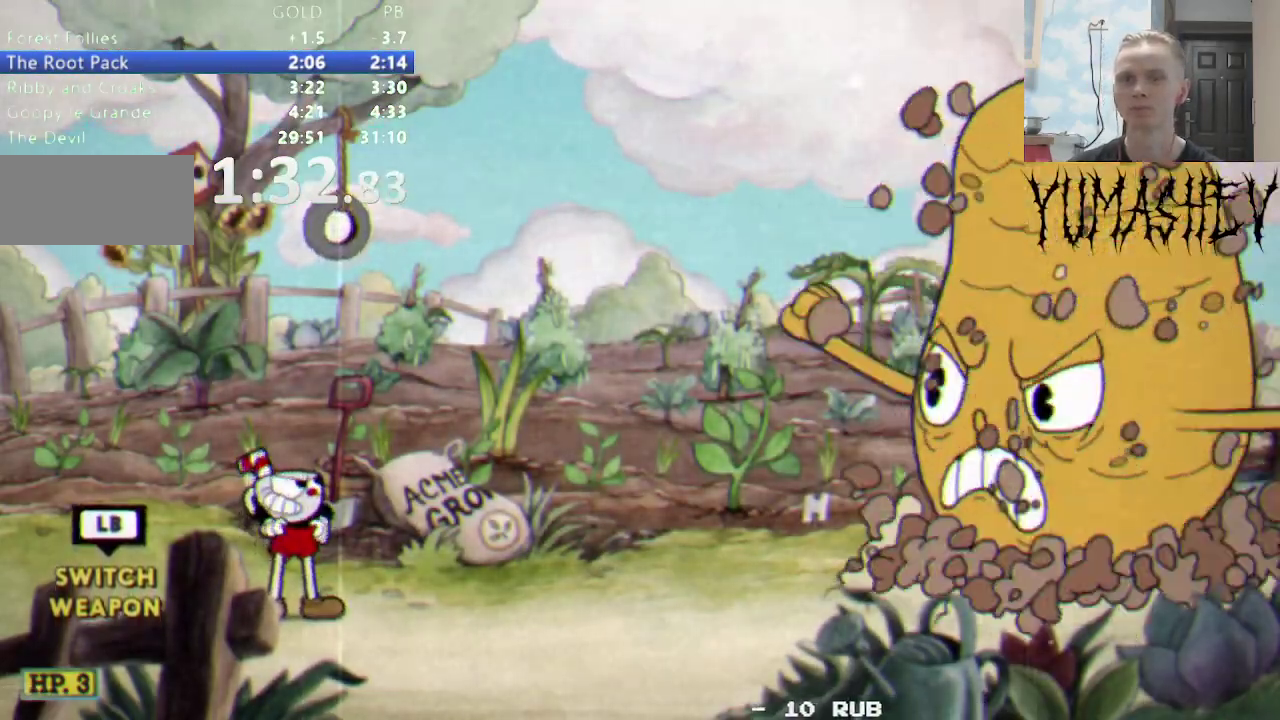
{"buttons": [], "events": []}
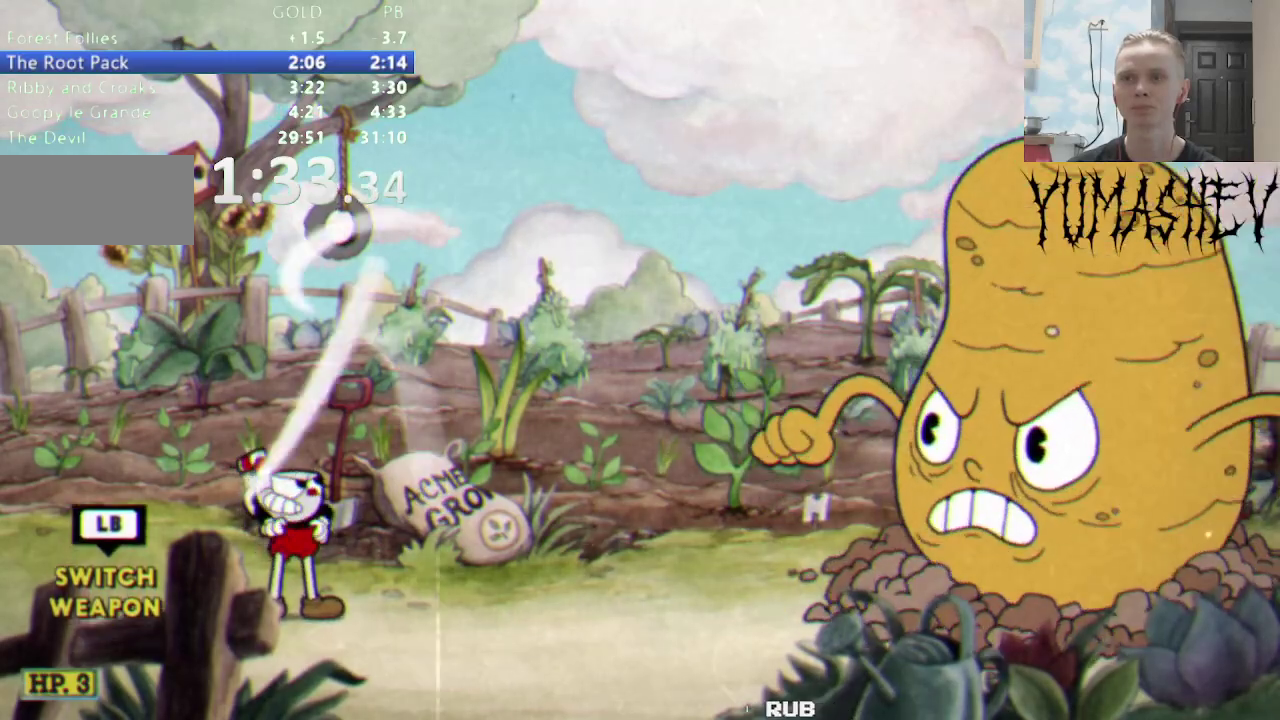
{"buttons": [], "events": []}
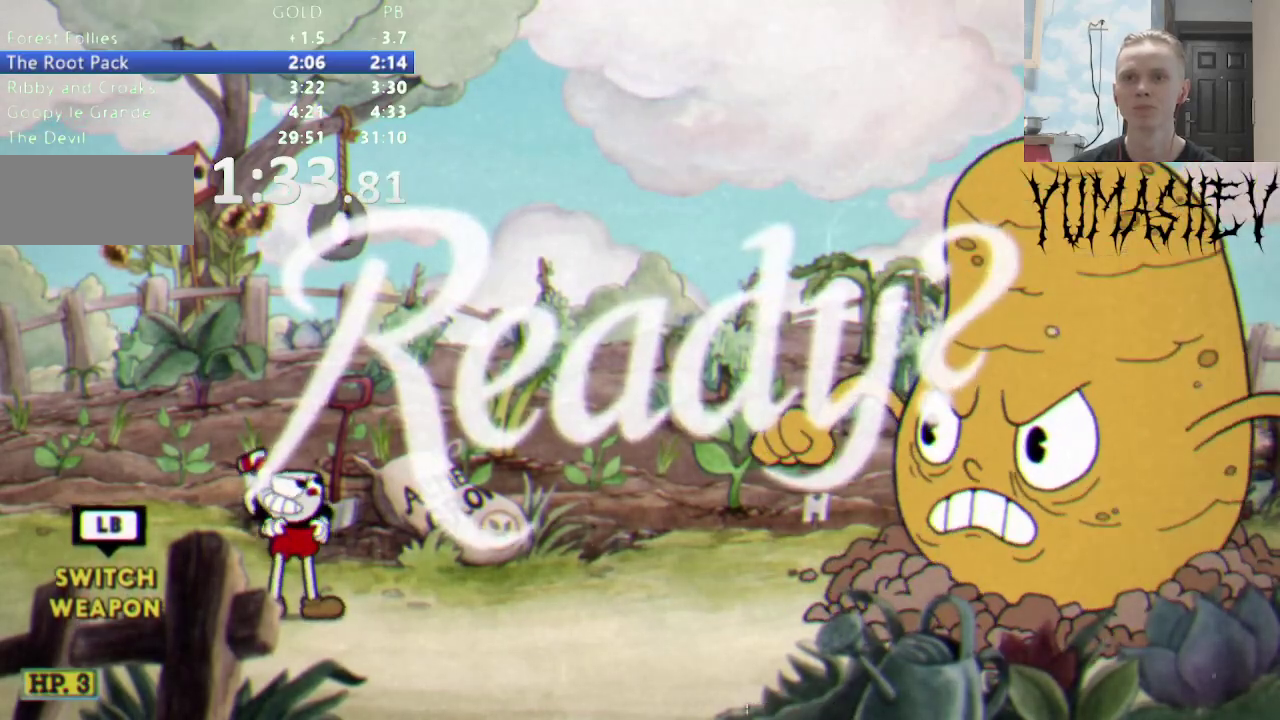
{"buttons": [], "events": []}
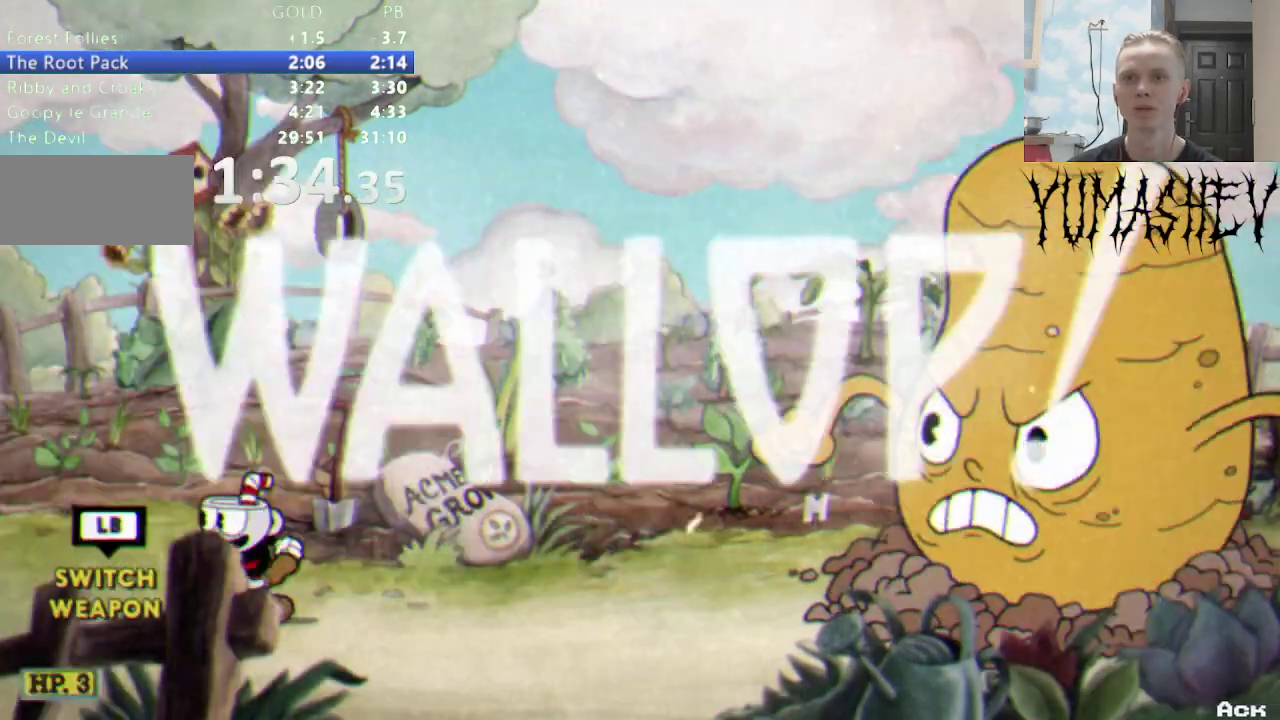
{"buttons": ["DPAD_UP"], "events": [[233, "DPAD_UP", "down"]]}
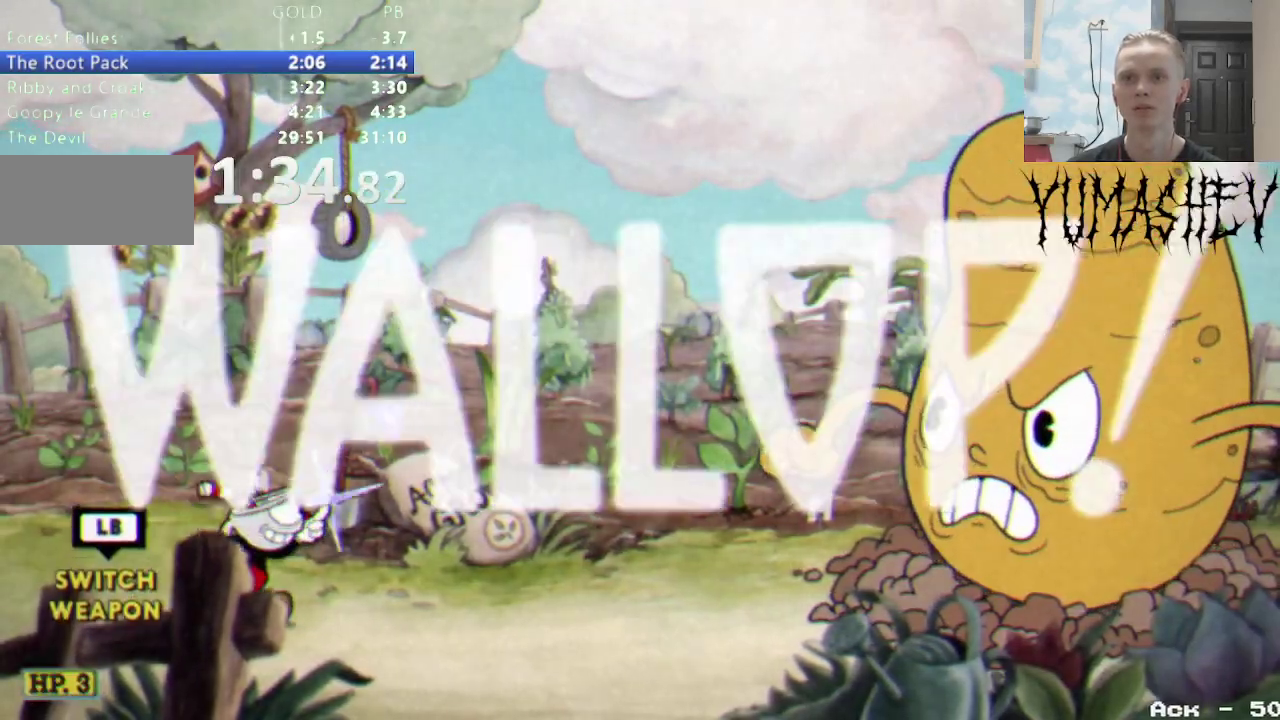
{"buttons": ["DPAD_UP"], "events": []}
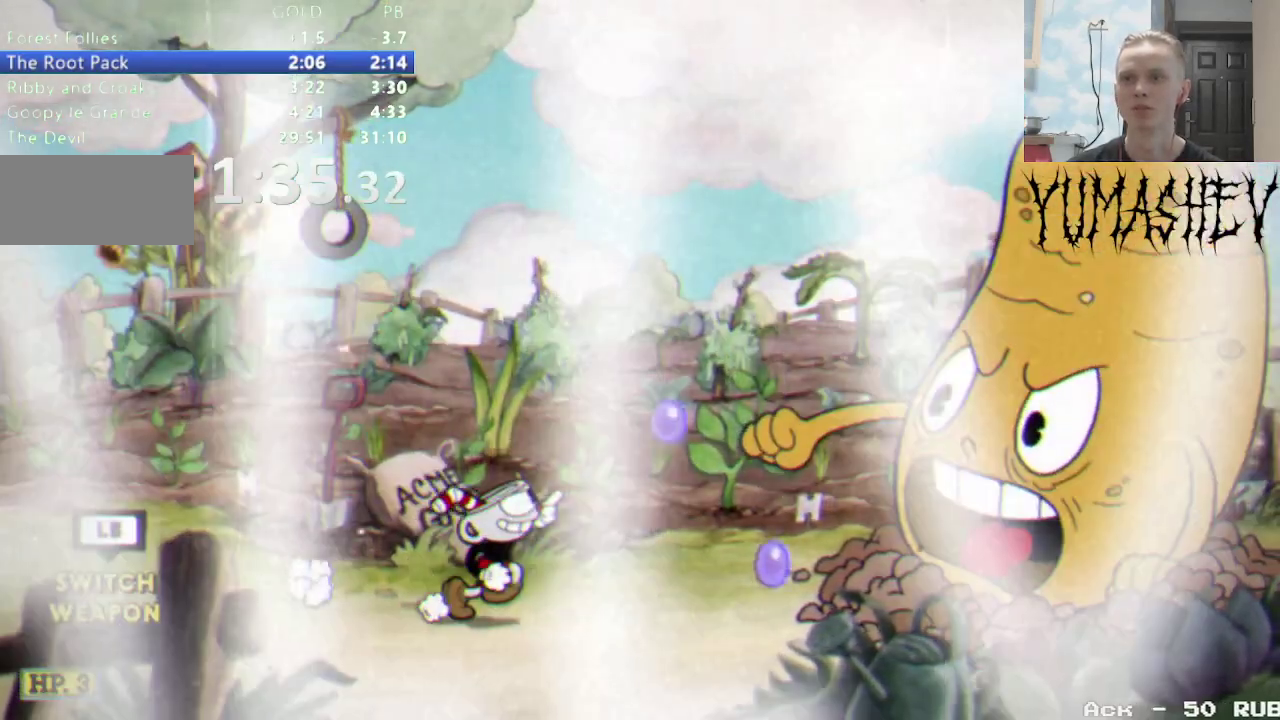
{"buttons": [], "events": [[200, "DPAD_UP", "up"], [400, "L1", "down"], [500, "L1", "up"]]}